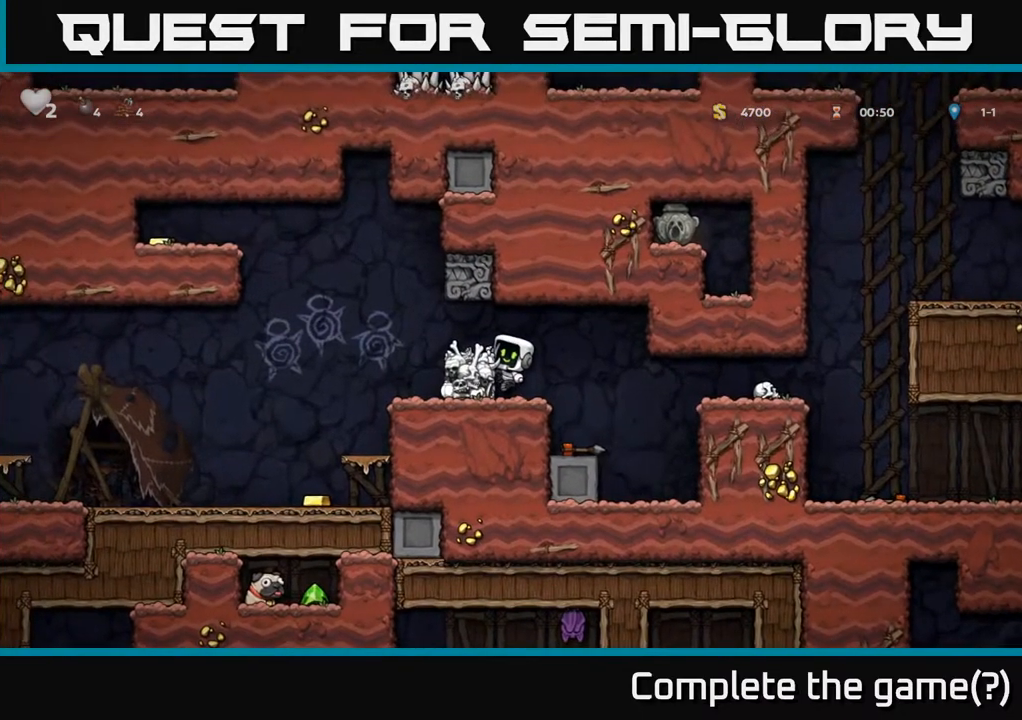
Gameplay with a controller (Xbox layout); each line is a JSON object with the inputs held at the frame after it. "events" lists button and stick changes between this image and that frame as [ms after this image, input, new state], when the widget could be followed in between.
{"buttons": [], "left_stick": "center", "right_stick": "center", "events": [[133, "DPAD_RIGHT", "down"], [167, "A", "down"], [250, "A", "up"], [300, "DPAD_RIGHT", "up"]]}
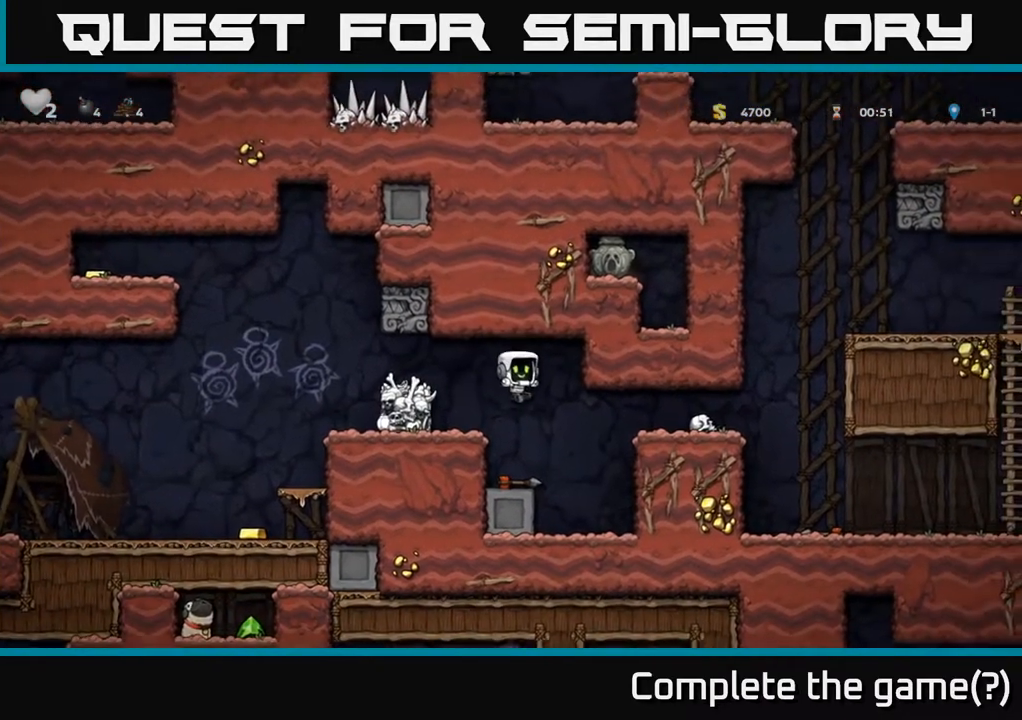
{"buttons": ["A", "DPAD_LEFT"], "left_stick": "center", "right_stick": "center", "events": [[100, "DPAD_DOWN", "down"], [283, "X", "down"], [400, "A", "down"], [417, "X", "up"], [450, "DPAD_LEFT", "down"], [467, "DPAD_DOWN", "up"]]}
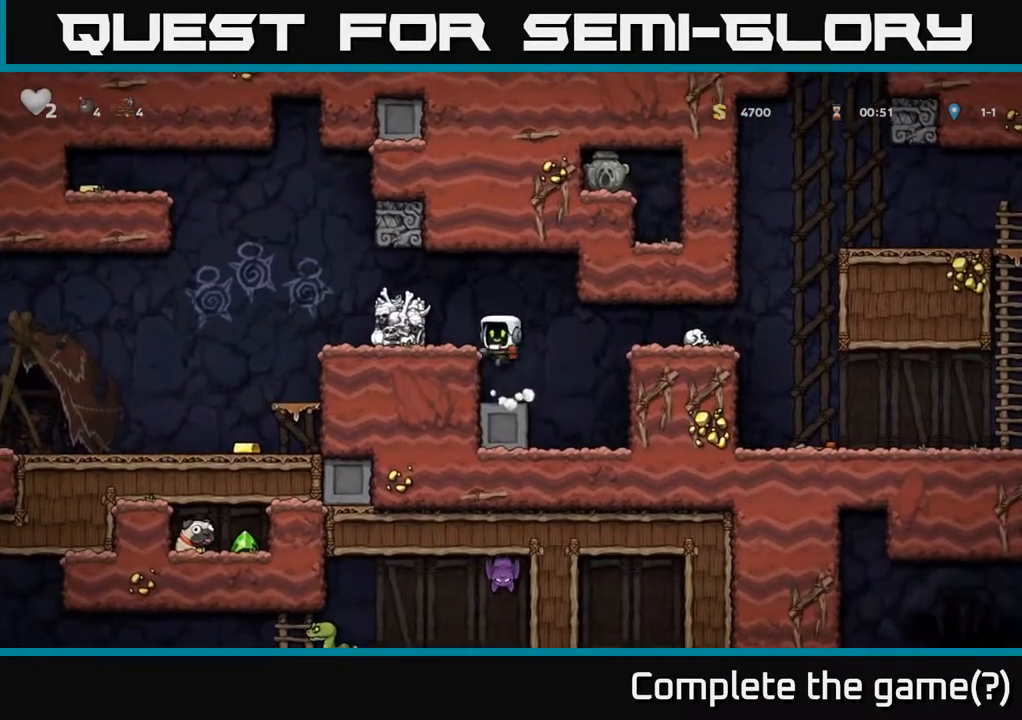
{"buttons": ["A", "DPAD_LEFT"], "left_stick": "center", "right_stick": "center", "events": [[83, "A", "up"], [183, "DPAD_LEFT", "up"], [383, "A", "down"], [383, "DPAD_LEFT", "down"]]}
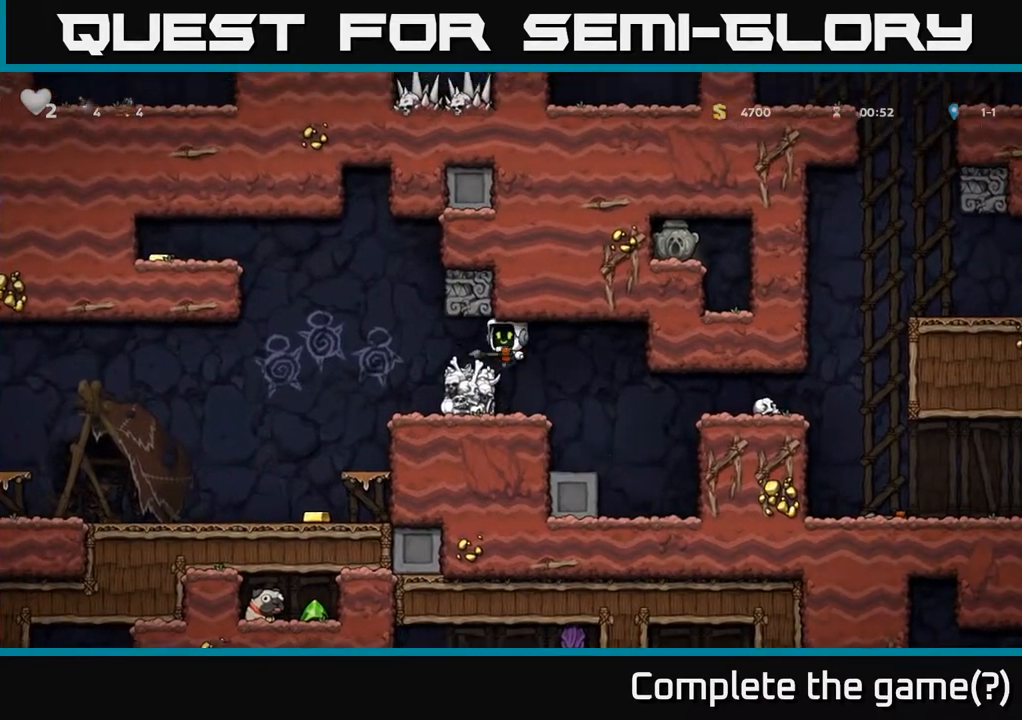
{"buttons": ["DPAD_UP"], "left_stick": "center", "right_stick": "center", "events": [[17, "A", "up"], [150, "DPAD_LEFT", "up"], [500, "DPAD_UP", "down"]]}
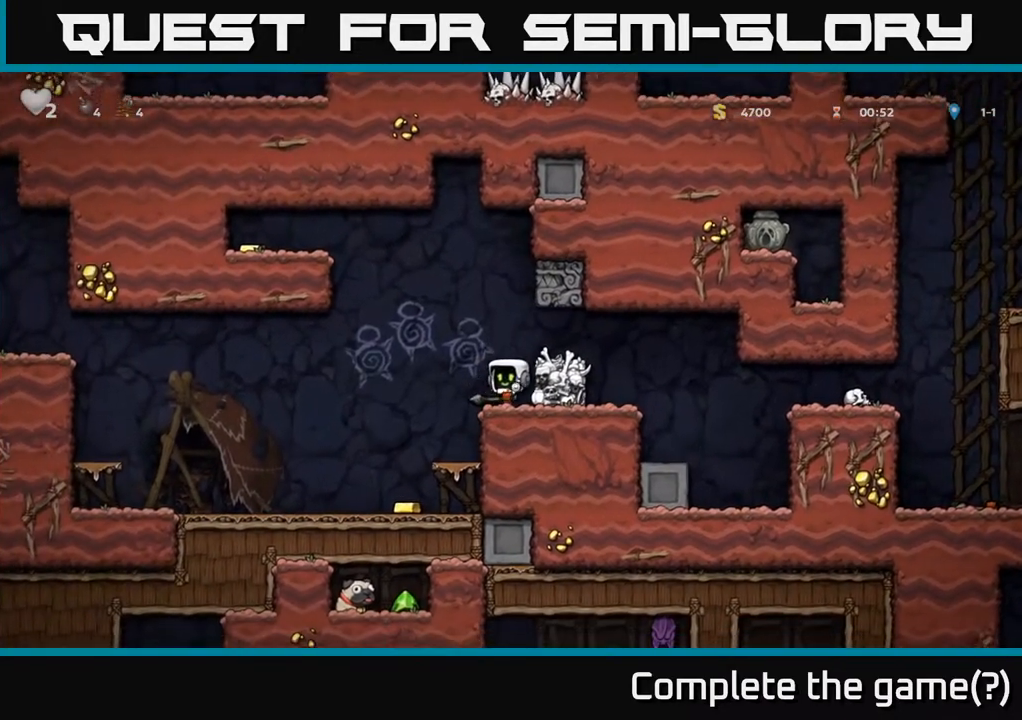
{"buttons": ["DPAD_UP"], "left_stick": "center", "right_stick": "center", "events": []}
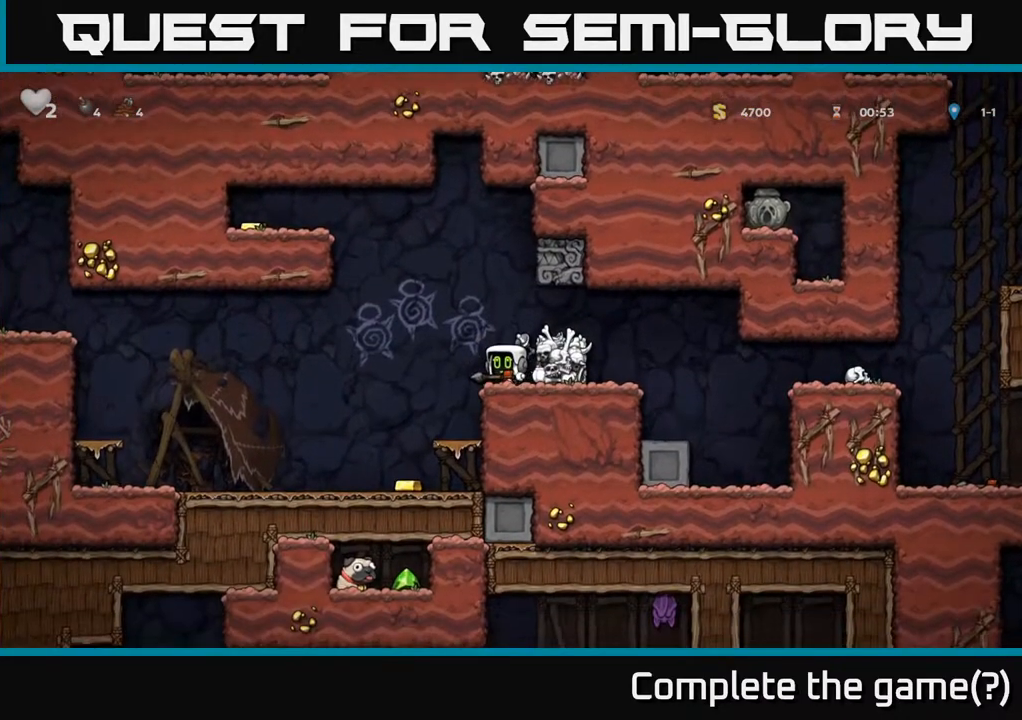
{"buttons": [], "left_stick": "center", "right_stick": "center", "events": [[33, "X", "down"], [100, "X", "up"], [233, "DPAD_UP", "up"]]}
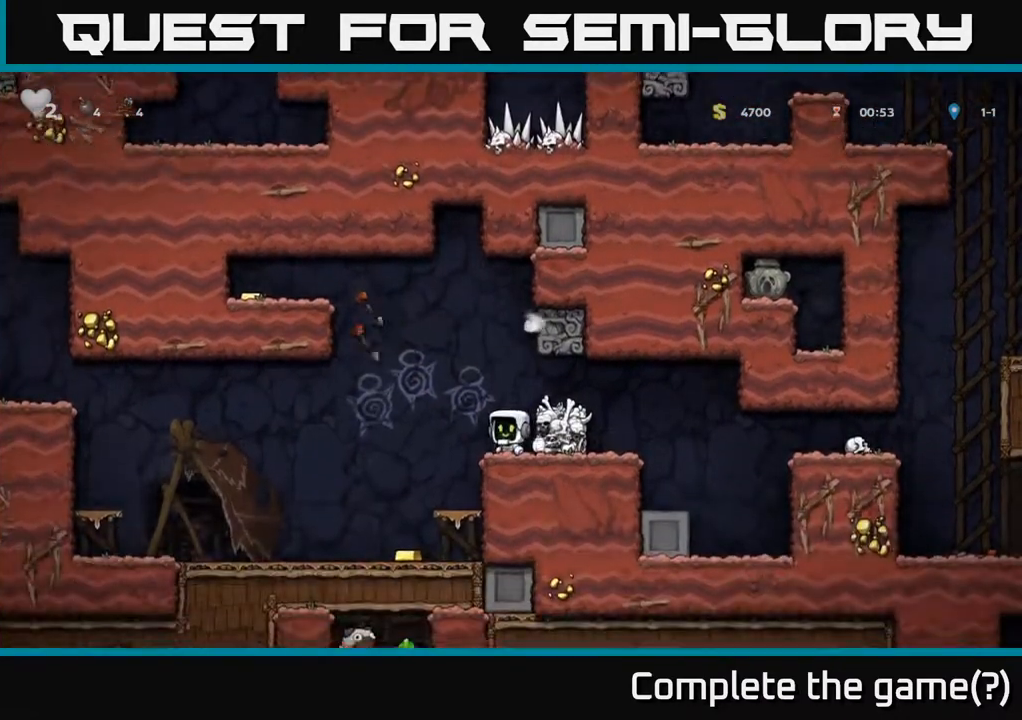
{"buttons": [], "left_stick": "center", "right_stick": "center", "events": [[267, "DPAD_RIGHT", "down"], [367, "DPAD_RIGHT", "up"]]}
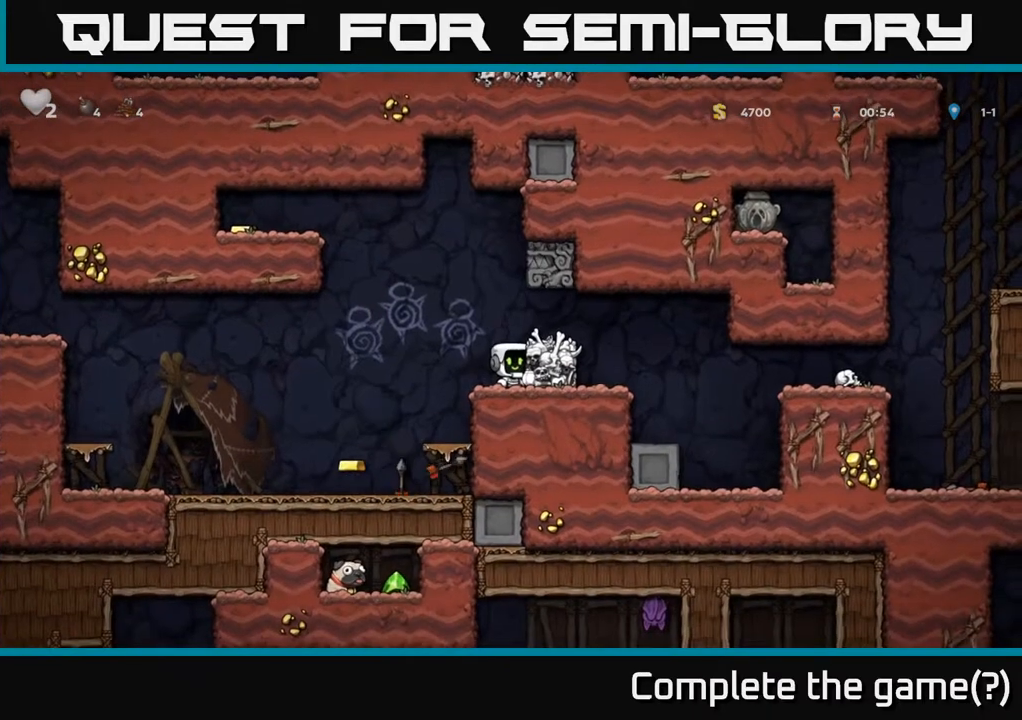
{"buttons": [], "left_stick": "center", "right_stick": "center", "events": [[300, "A", "down"], [433, "DPAD_RIGHT", "down"], [450, "A", "up"], [483, "DPAD_RIGHT", "up"]]}
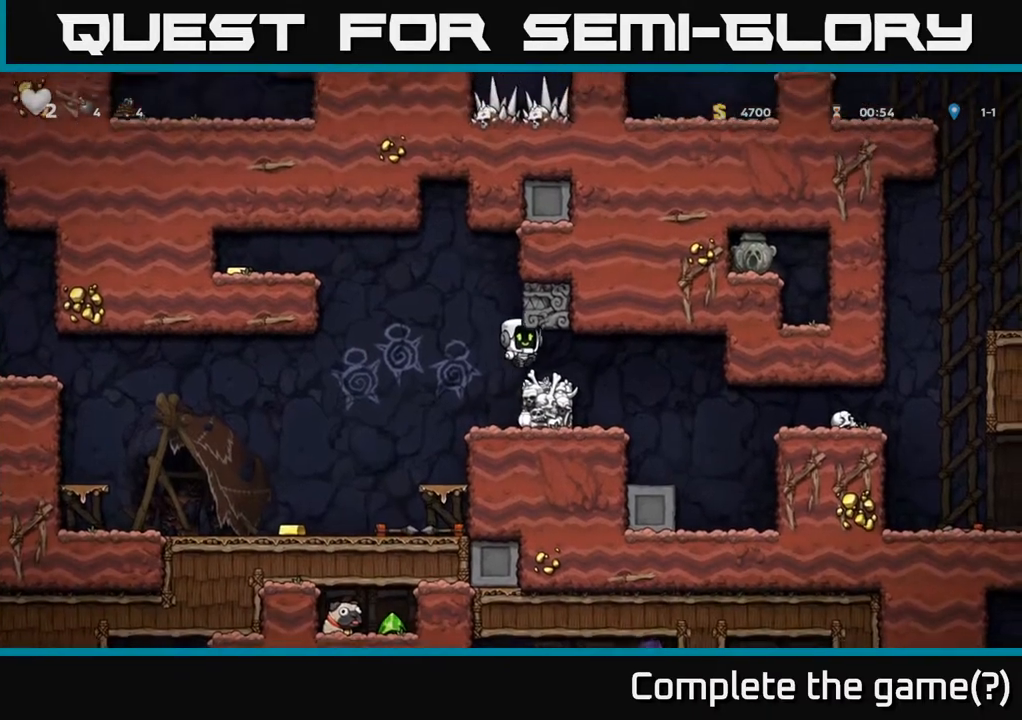
{"buttons": ["A", "DPAD_LEFT"], "left_stick": "center", "right_stick": "center", "events": [[317, "DPAD_LEFT", "down"], [400, "A", "down"]]}
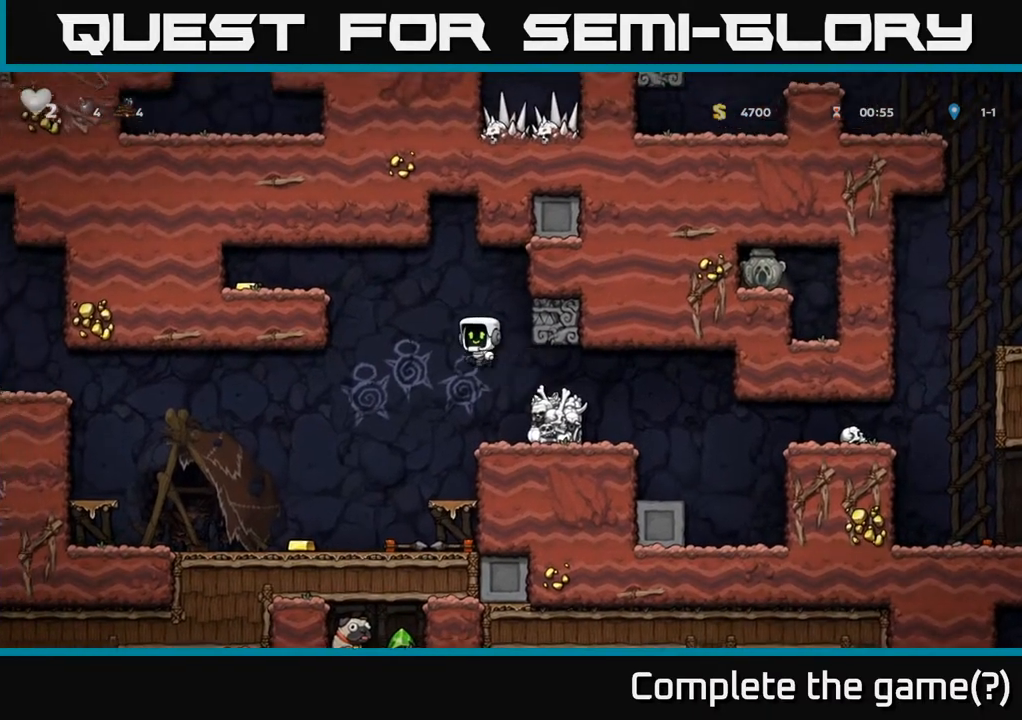
{"buttons": ["A", "DPAD_LEFT"], "left_stick": "center", "right_stick": "center", "events": [[300, "A", "up"], [417, "A", "down"]]}
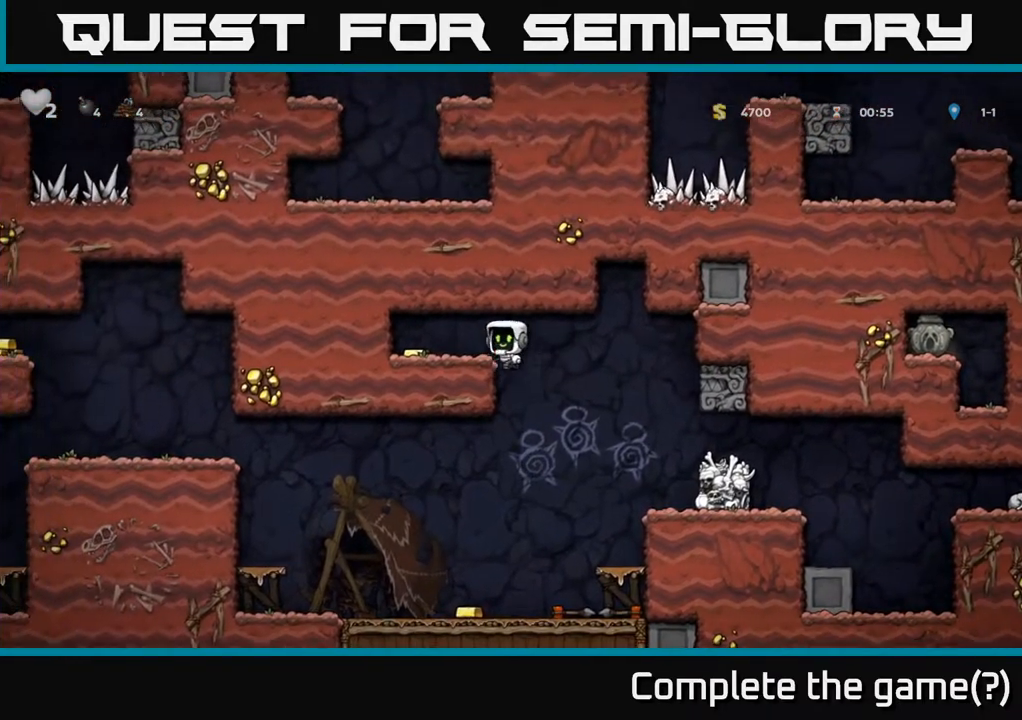
{"buttons": ["DPAD_RIGHT"], "left_stick": "center", "right_stick": "center", "events": [[67, "A", "up"], [250, "DPAD_LEFT", "up"], [283, "DPAD_RIGHT", "down"]]}
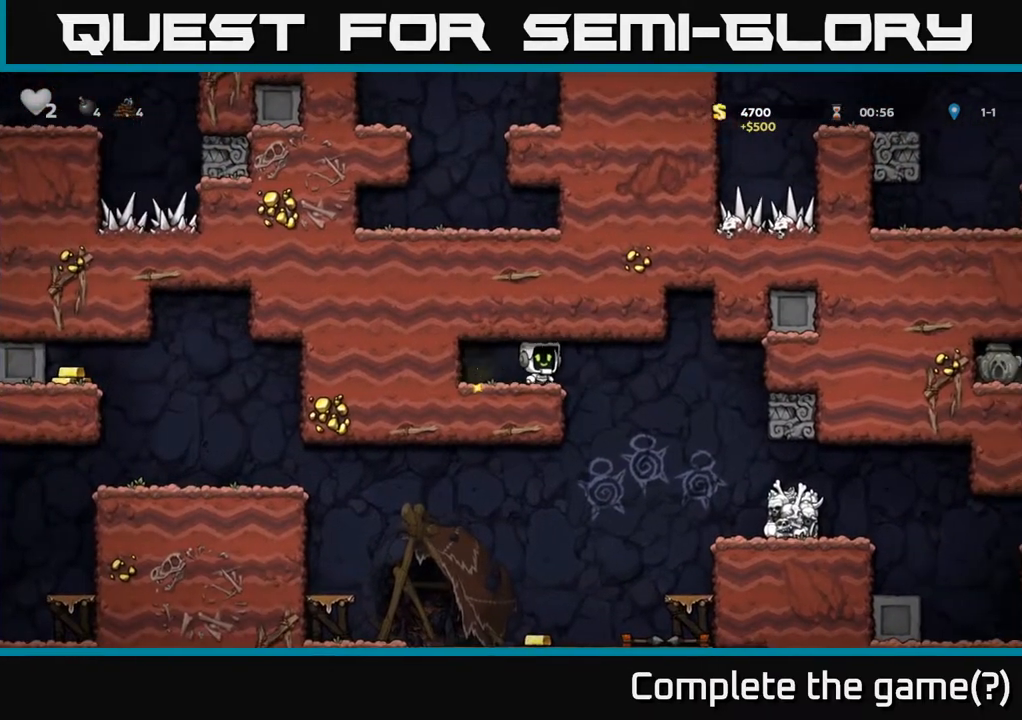
{"buttons": ["DPAD_LEFT"], "left_stick": "center", "right_stick": "center", "events": [[150, "DPAD_RIGHT", "up"], [300, "DPAD_LEFT", "down"]]}
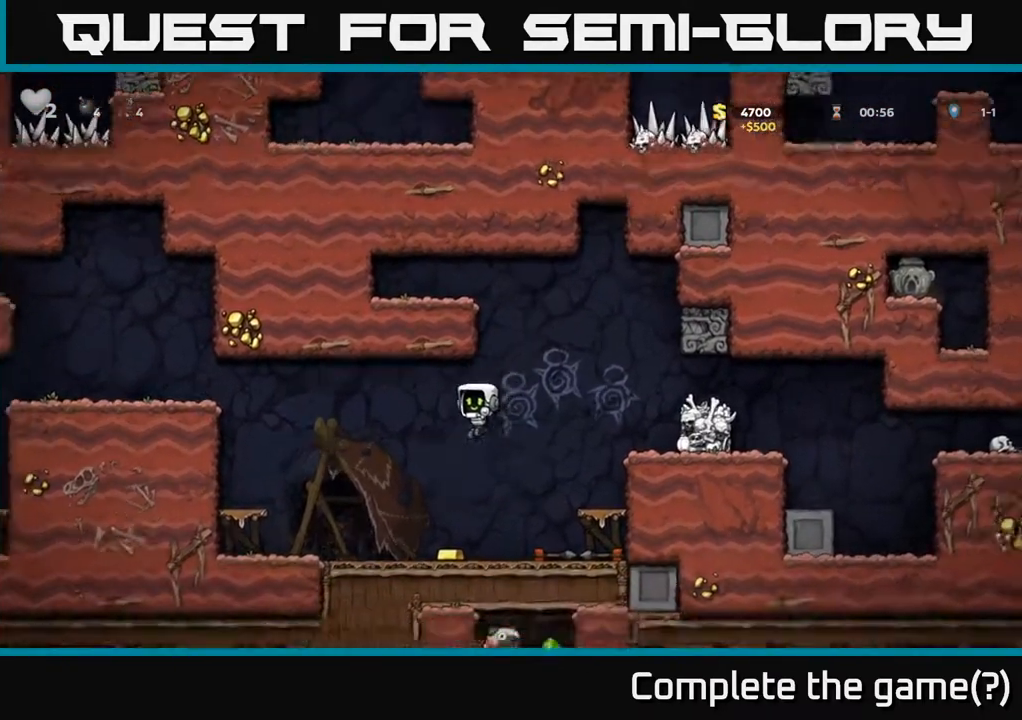
{"buttons": ["DPAD_DOWN"], "left_stick": "center", "right_stick": "center", "events": [[67, "DPAD_LEFT", "up"], [117, "DPAD_RIGHT", "down"], [483, "DPAD_DOWN", "down"], [500, "DPAD_RIGHT", "up"]]}
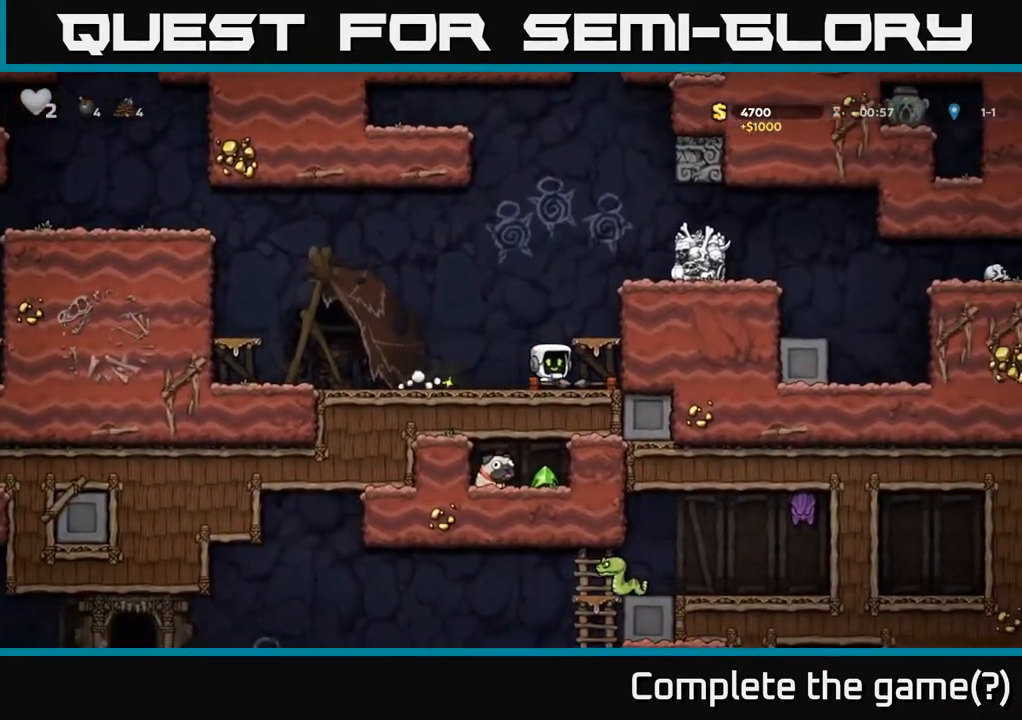
{"buttons": ["DPAD_LEFT"], "left_stick": "center", "right_stick": "center", "events": [[50, "X", "down"], [150, "DPAD_LEFT", "down"], [167, "X", "up"], [200, "DPAD_DOWN", "up"]]}
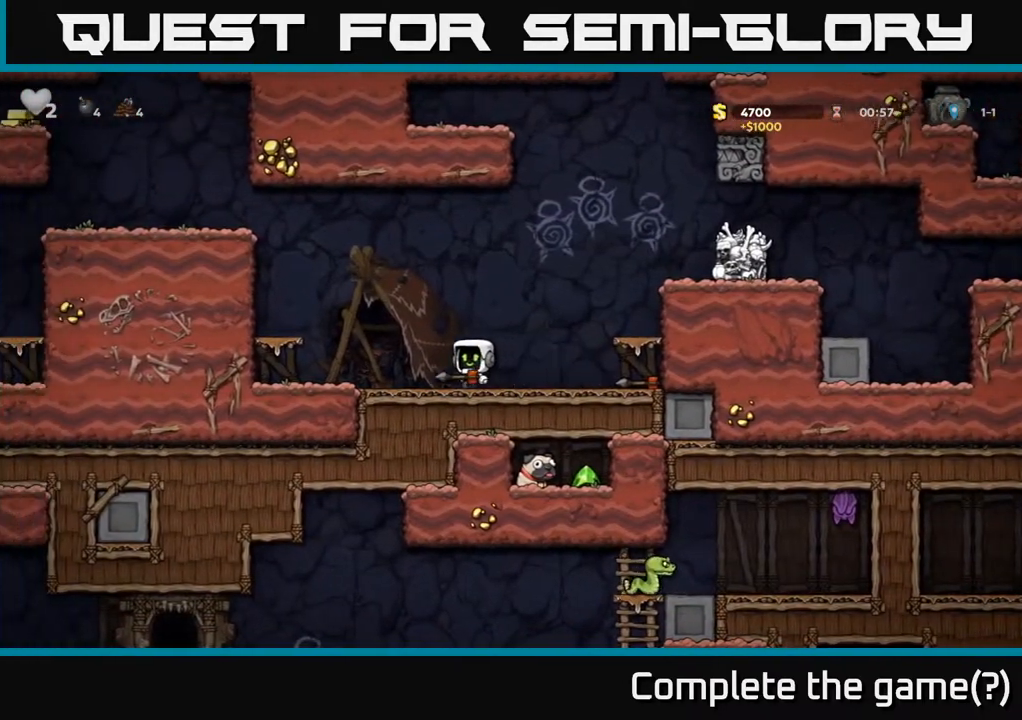
{"buttons": ["DPAD_RIGHT"], "left_stick": "center", "right_stick": "center", "events": [[250, "DPAD_LEFT", "up"], [300, "DPAD_RIGHT", "down"]]}
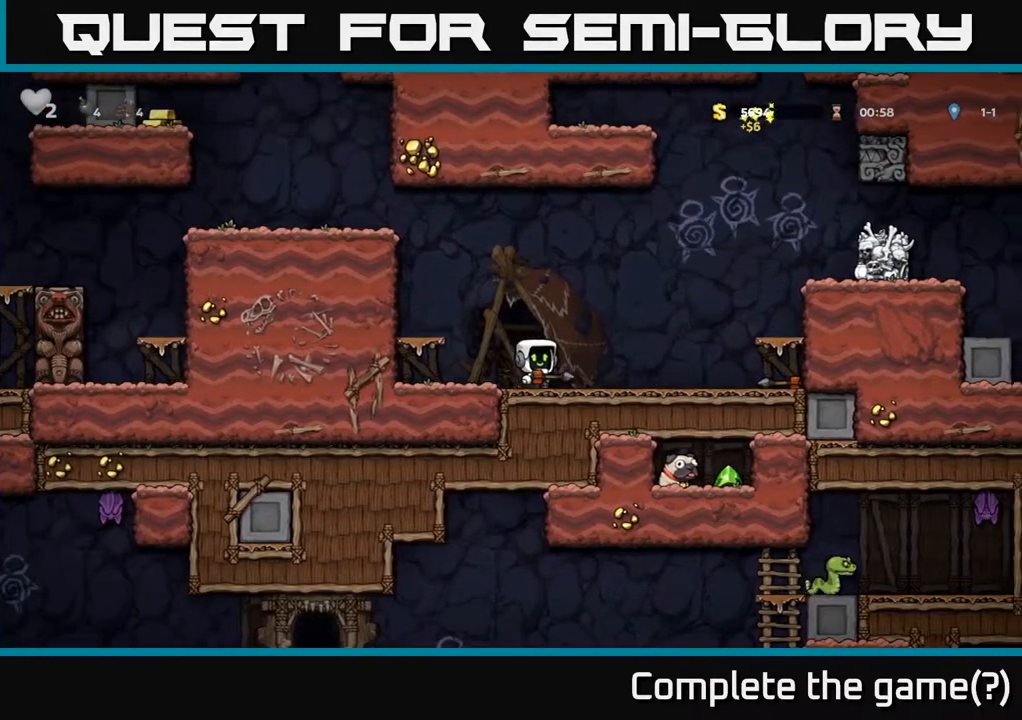
{"buttons": ["L1", "DPAD_DOWN"], "left_stick": "center", "right_stick": "center", "events": [[450, "DPAD_DOWN", "down"], [500, "DPAD_RIGHT", "up"], [500, "L1", "down"]]}
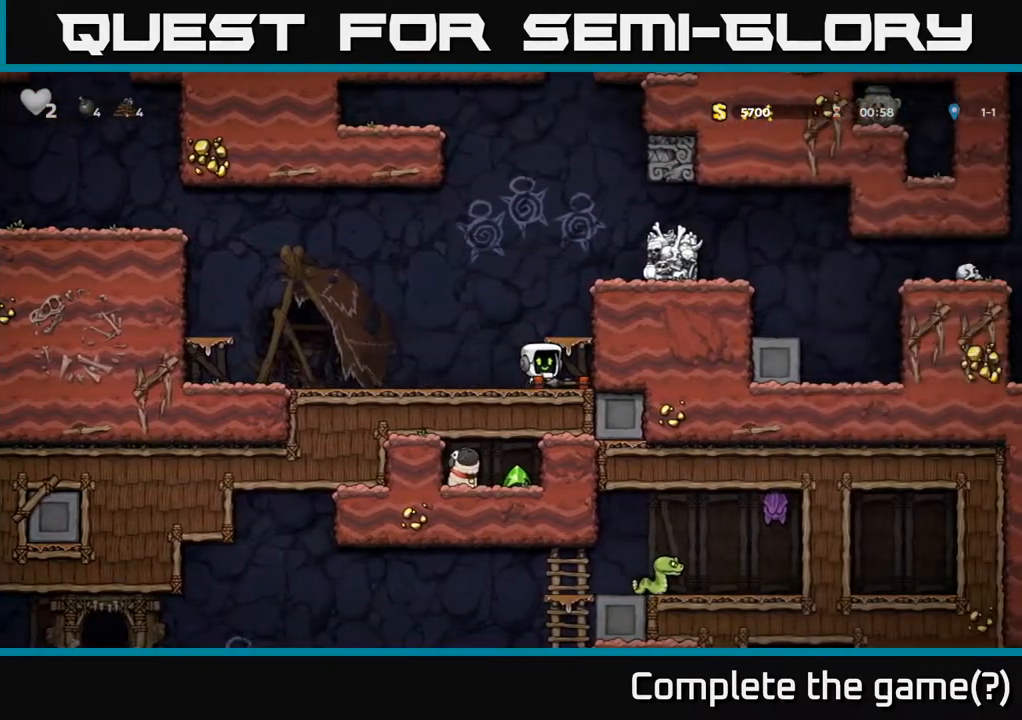
{"buttons": ["DPAD_LEFT"], "left_stick": "center", "right_stick": "center", "events": [[117, "L1", "up"], [150, "DPAD_DOWN", "up"], [267, "DPAD_LEFT", "down"]]}
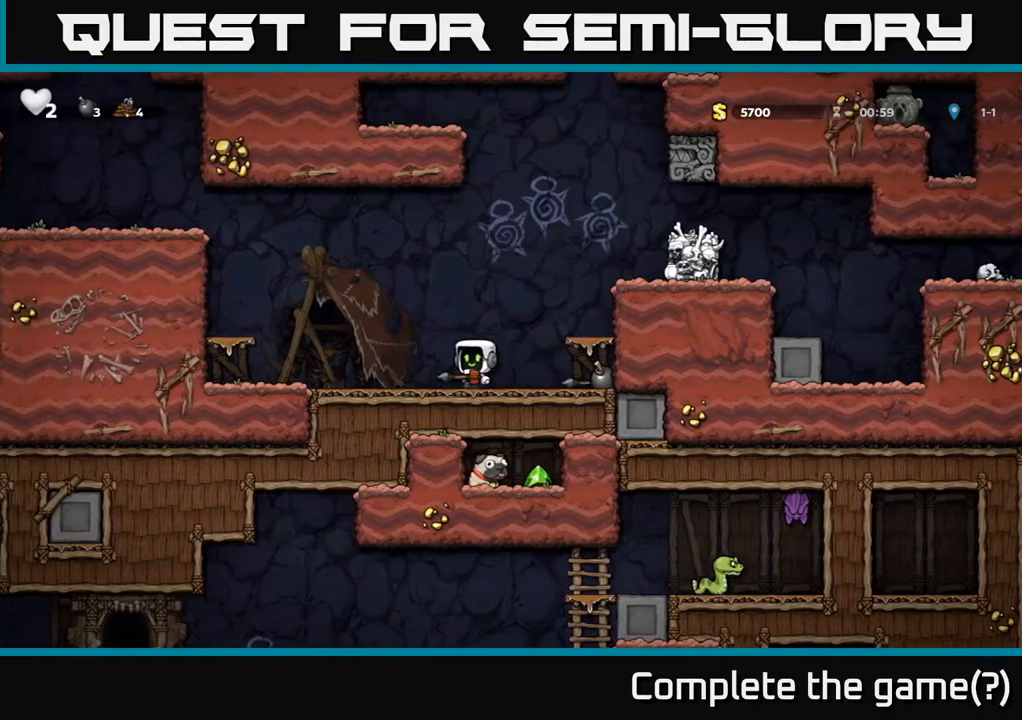
{"buttons": ["DPAD_LEFT"], "left_stick": "center", "right_stick": "center", "events": [[217, "A", "down"], [383, "A", "up"]]}
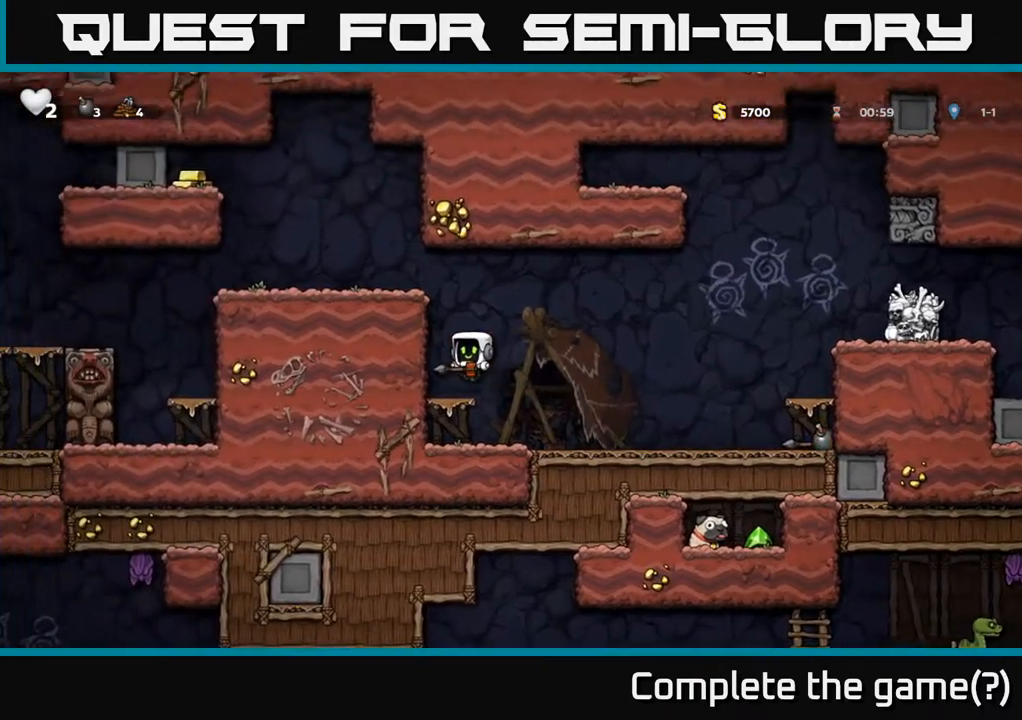
{"buttons": ["A", "DPAD_LEFT"], "left_stick": "center", "right_stick": "center", "events": [[33, "DPAD_LEFT", "up"], [167, "A", "down"], [200, "DPAD_LEFT", "down"], [383, "A", "up"], [500, "A", "down"]]}
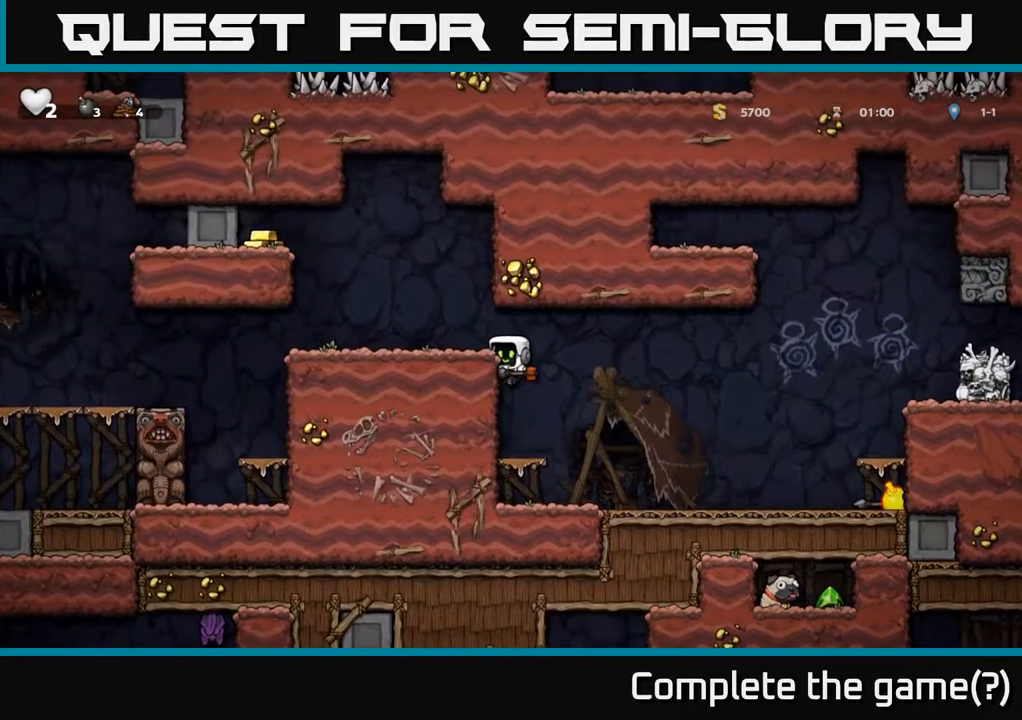
{"buttons": ["A", "DPAD_LEFT"], "left_stick": "center", "right_stick": "center", "events": [[167, "A", "up"], [267, "DPAD_LEFT", "up"], [350, "DPAD_LEFT", "down"], [400, "A", "down"]]}
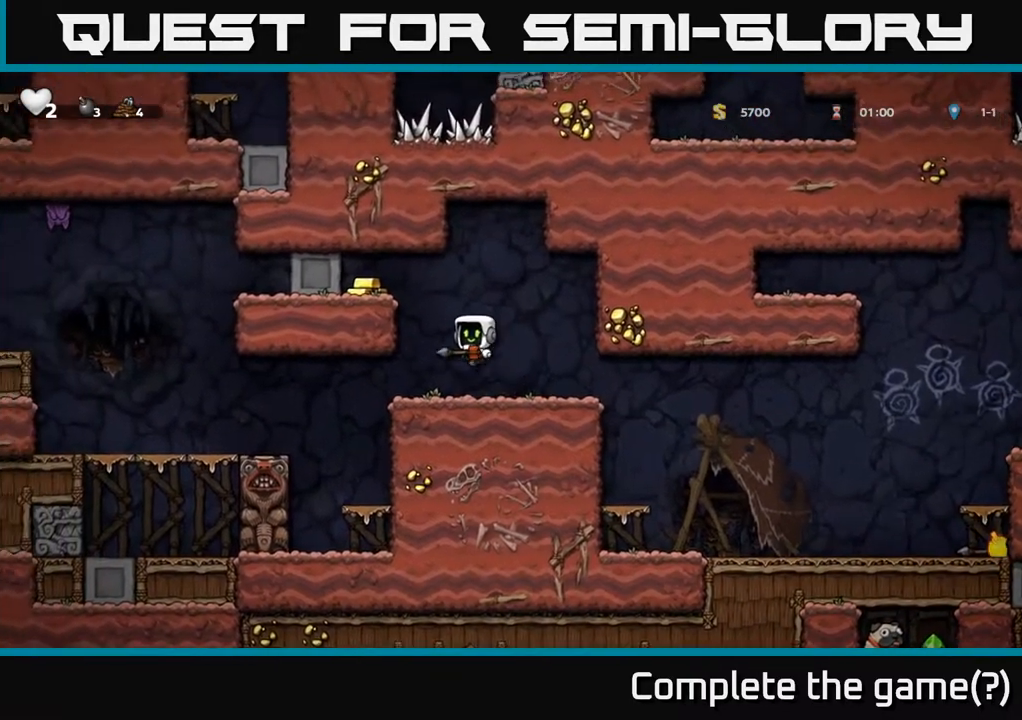
{"buttons": ["DPAD_LEFT"], "left_stick": "center", "right_stick": "center", "events": [[83, "A", "up"], [250, "A", "down"], [400, "A", "up"]]}
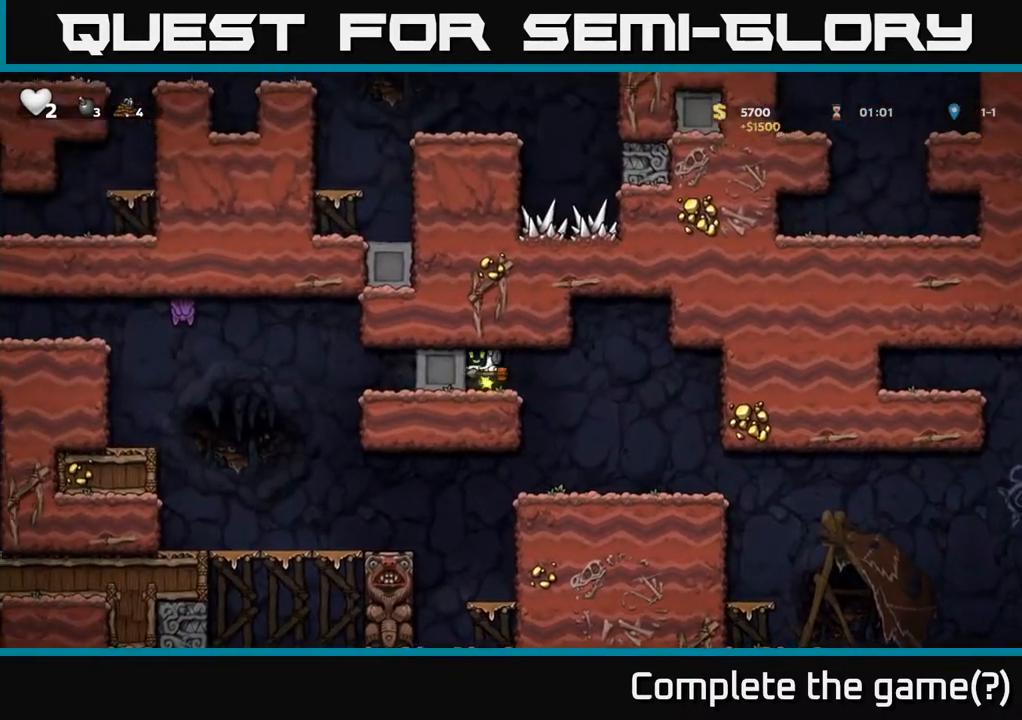
{"buttons": ["DPAD_LEFT"], "left_stick": "center", "right_stick": "center", "events": []}
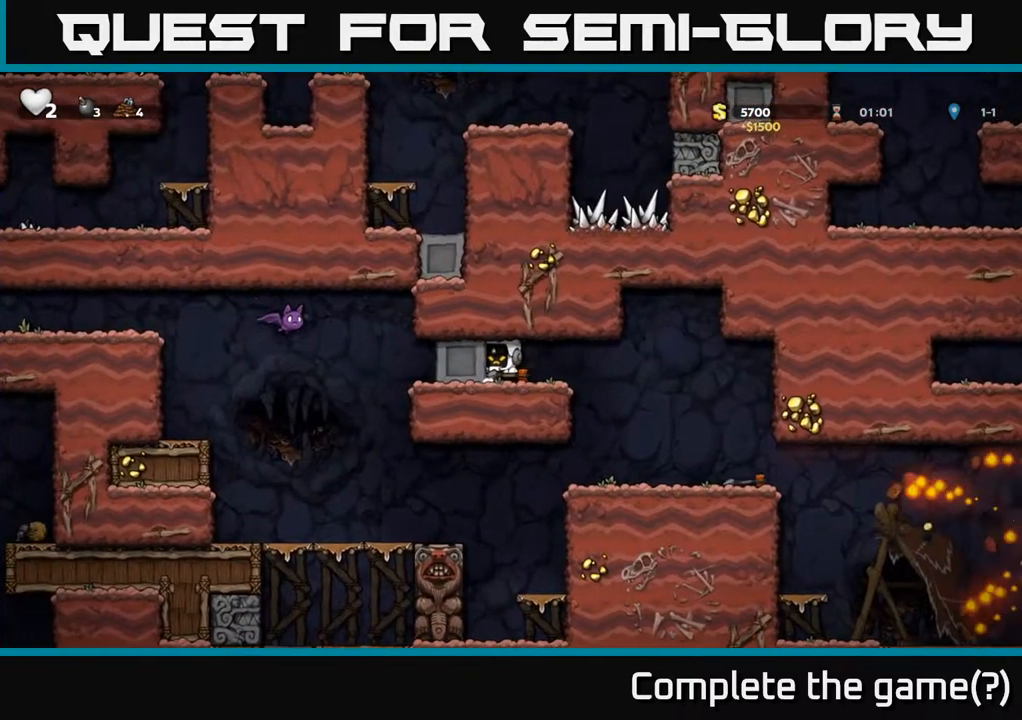
{"buttons": ["DPAD_RIGHT"], "left_stick": "center", "right_stick": "center", "events": [[133, "DPAD_LEFT", "up"], [167, "DPAD_RIGHT", "down"]]}
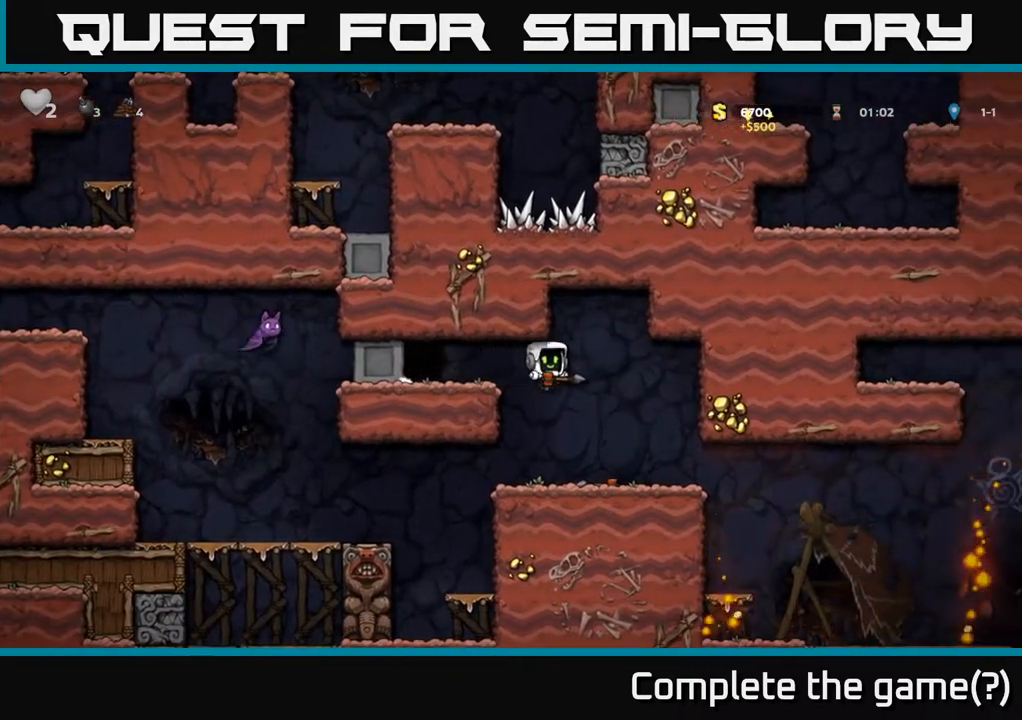
{"buttons": [], "left_stick": "center", "right_stick": "center", "events": [[283, "DPAD_RIGHT", "up"], [300, "DPAD_LEFT", "down"], [383, "X", "down"], [417, "X", "up"], [450, "DPAD_LEFT", "up"]]}
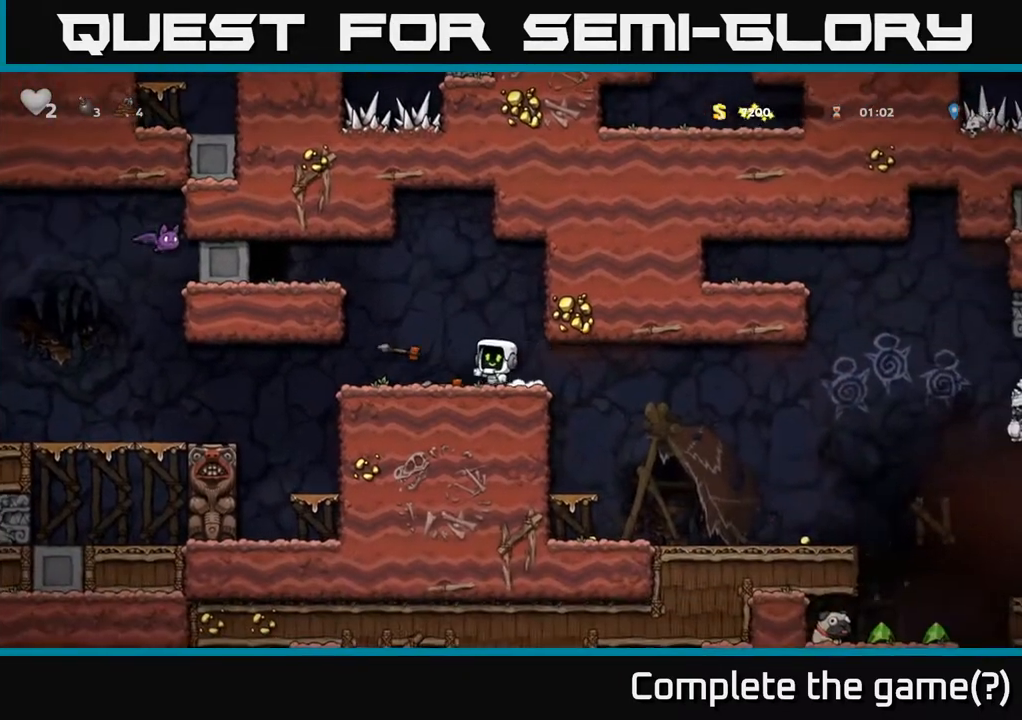
{"buttons": ["DPAD_RIGHT"], "left_stick": "center", "right_stick": "center", "events": [[50, "DPAD_RIGHT", "down"]]}
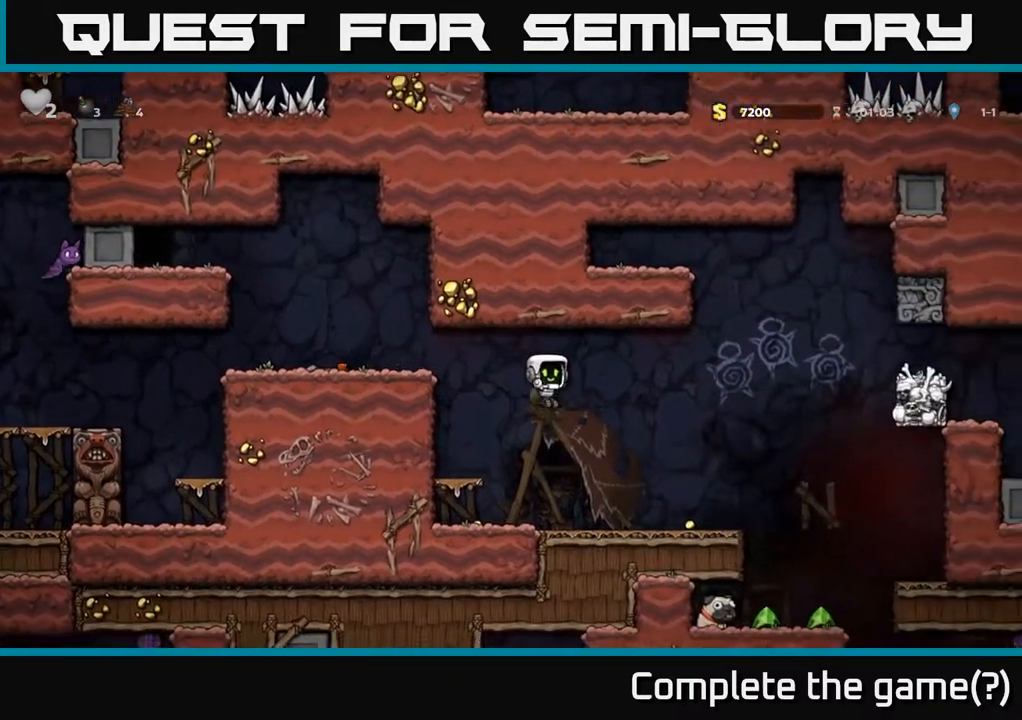
{"buttons": ["DPAD_RIGHT"], "left_stick": "center", "right_stick": "center", "events": []}